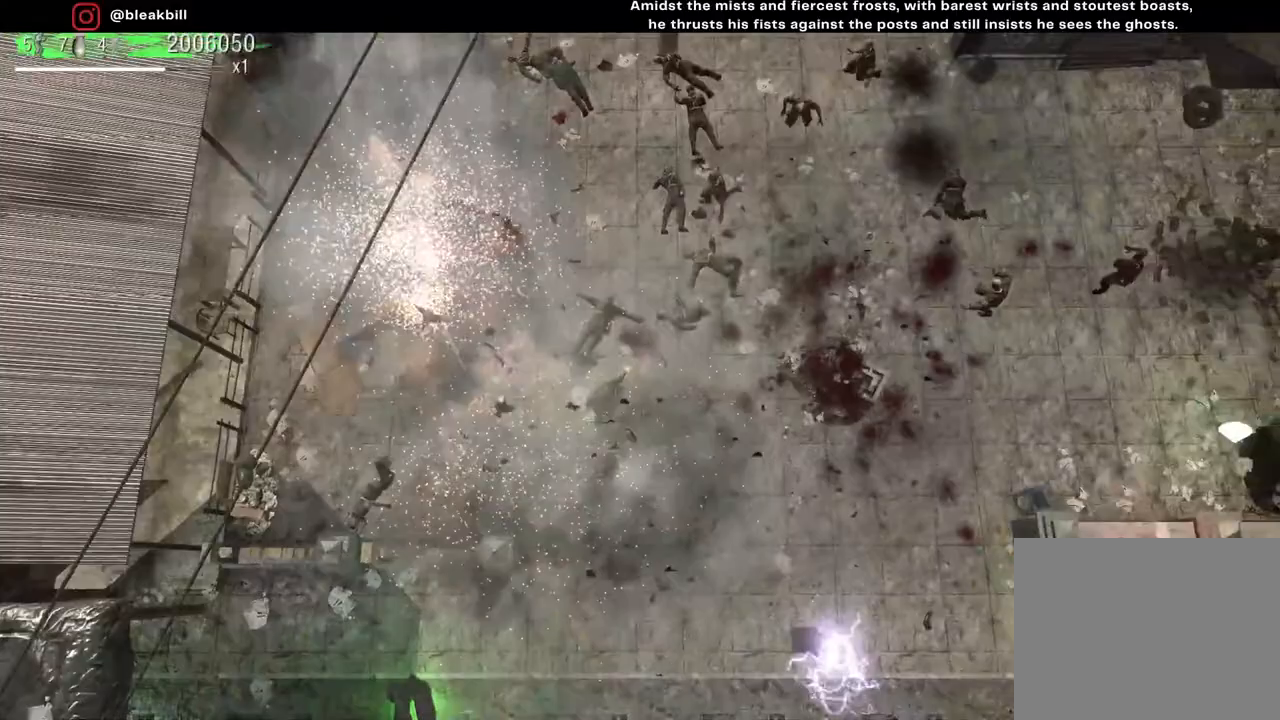
Gameplay with a controller (PlayStation layout); each line is a JSON object with the inputs held at the frame after it. "events" lists button and stick changes between this image and that frame as [ms after this image, input, new state], when the widget could be followed in between.
{"buttons": [], "left_stick": "down-left", "right_stick": "up-right", "events": [[333, "left_stick", "down"], [483, "left_stick", "down-left"]]}
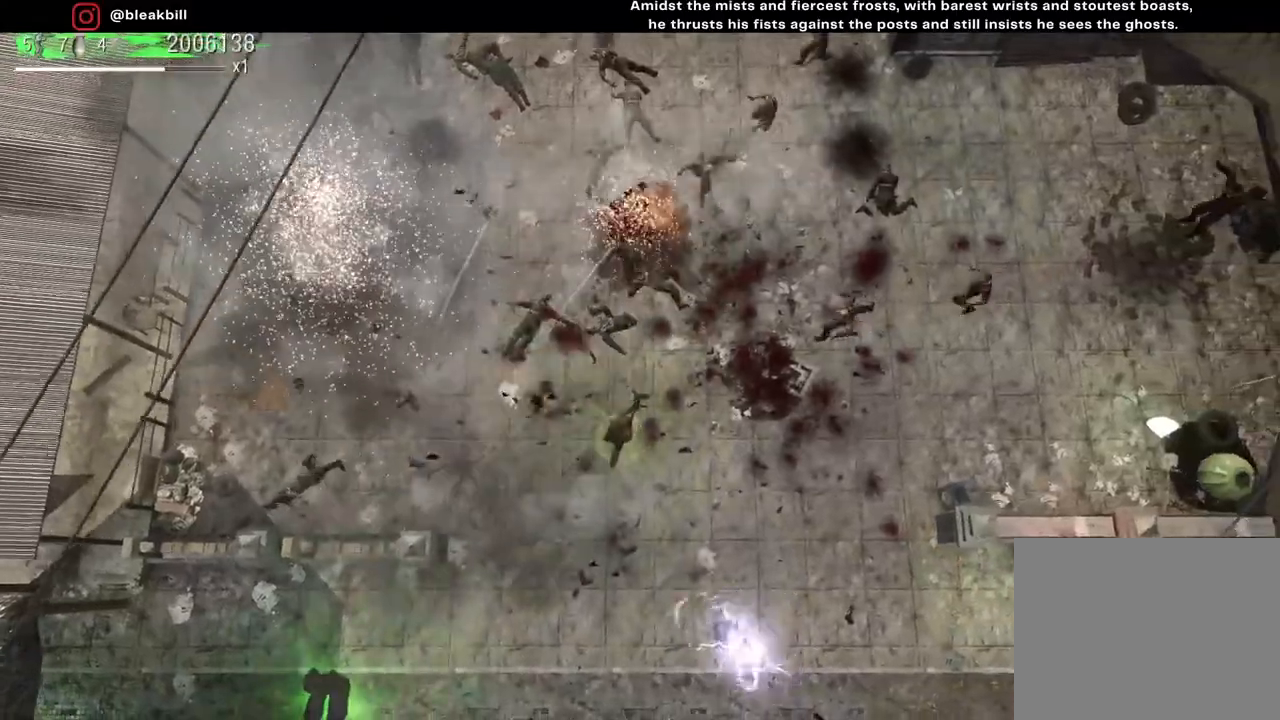
{"buttons": [], "left_stick": "down-left", "right_stick": "up-right", "events": []}
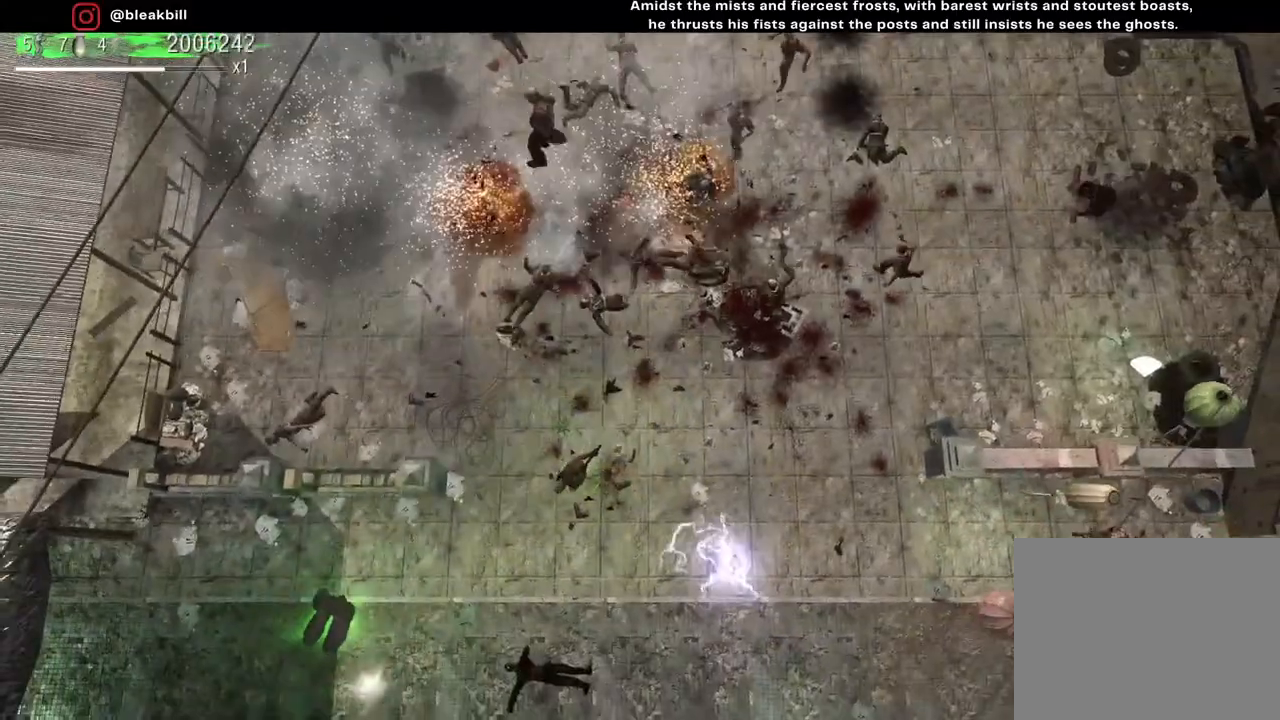
{"buttons": [], "left_stick": "down-left", "right_stick": "up-right", "events": []}
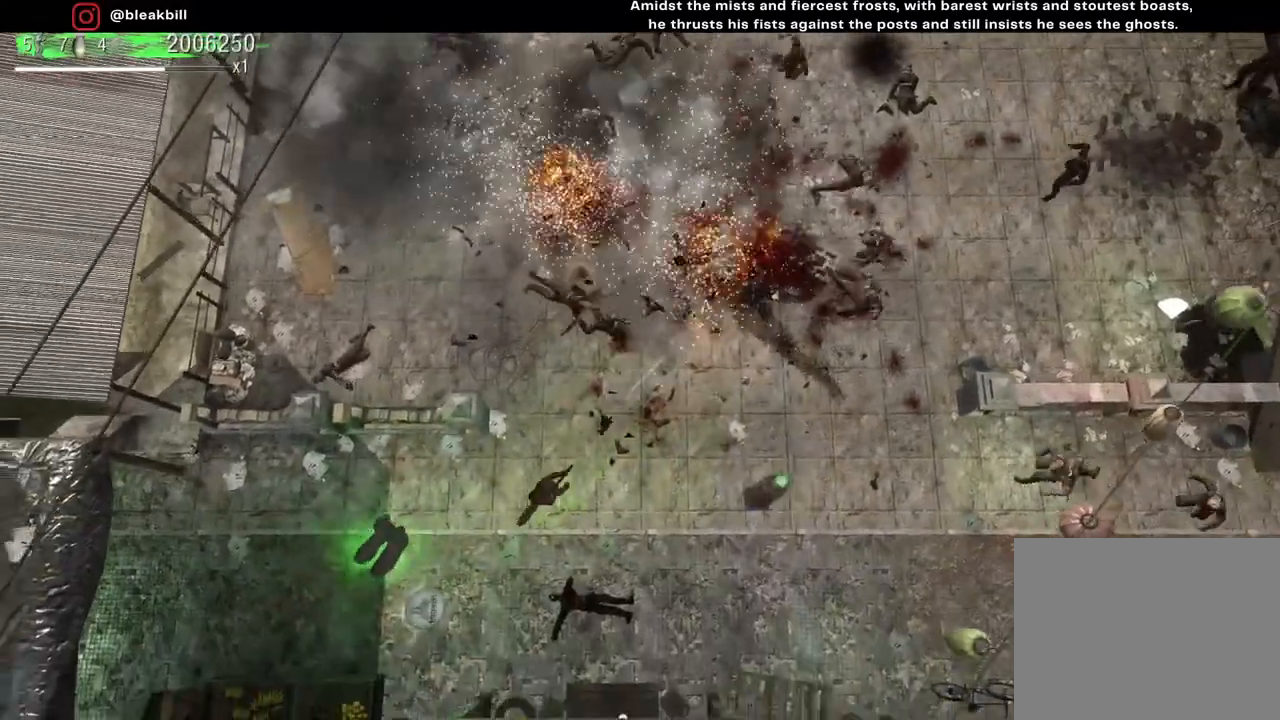
{"buttons": [], "left_stick": "left", "right_stick": "up-right", "events": [[300, "left_stick", "left"]]}
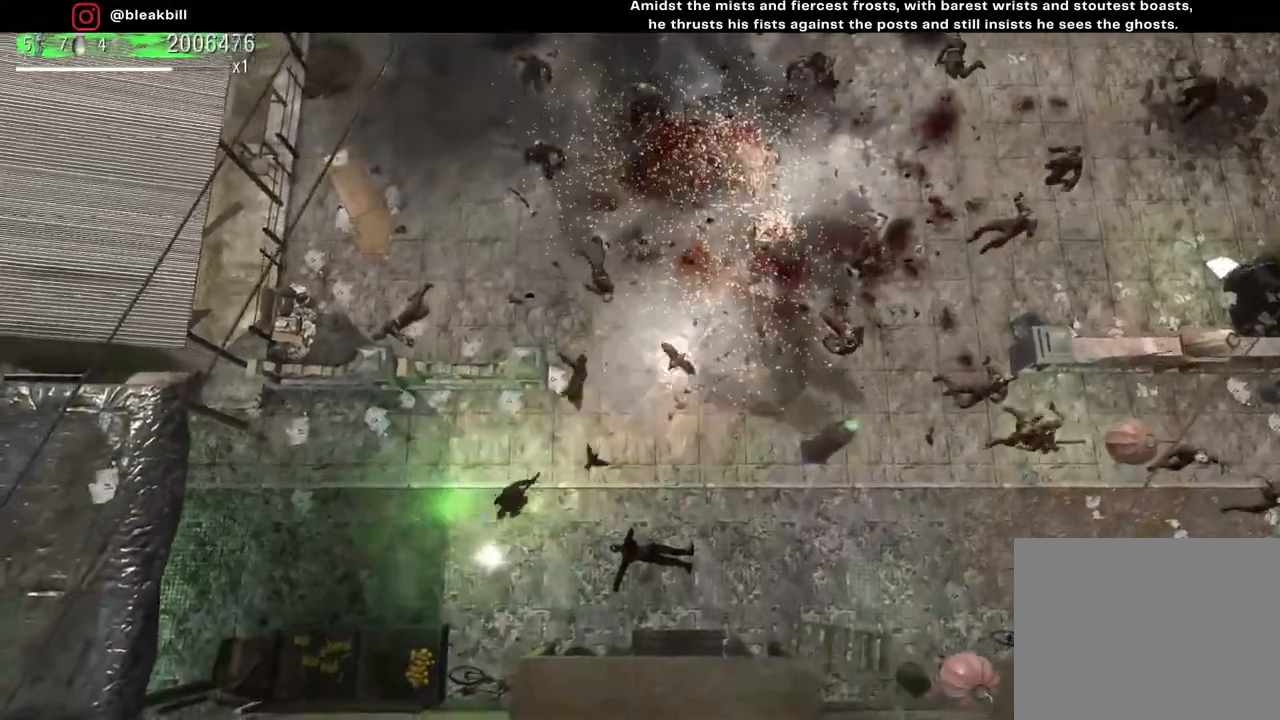
{"buttons": [], "left_stick": "up-right", "right_stick": "up-right", "events": [[83, "left_stick", "up"], [167, "left_stick", "right"], [367, "left_stick", "up-right"]]}
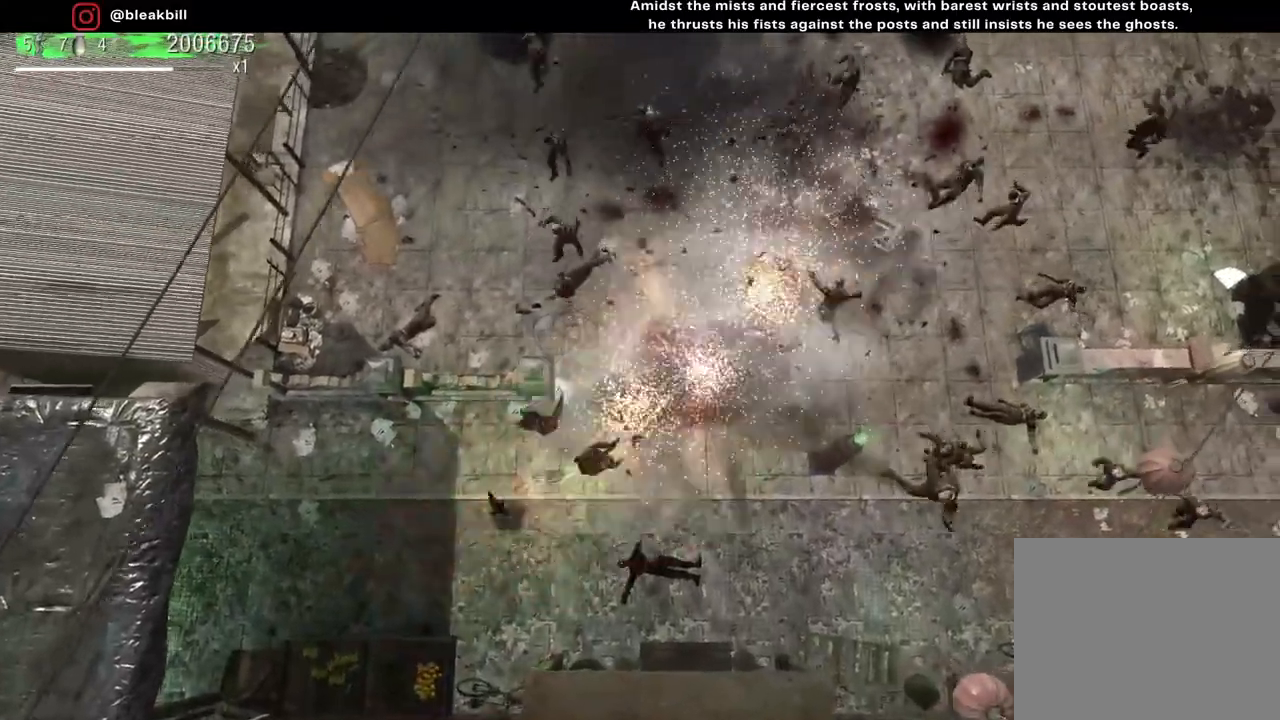
{"buttons": [], "left_stick": "up-left", "right_stick": "up-left", "events": [[167, "right_stick", "up-left"], [450, "left_stick", "up-left"]]}
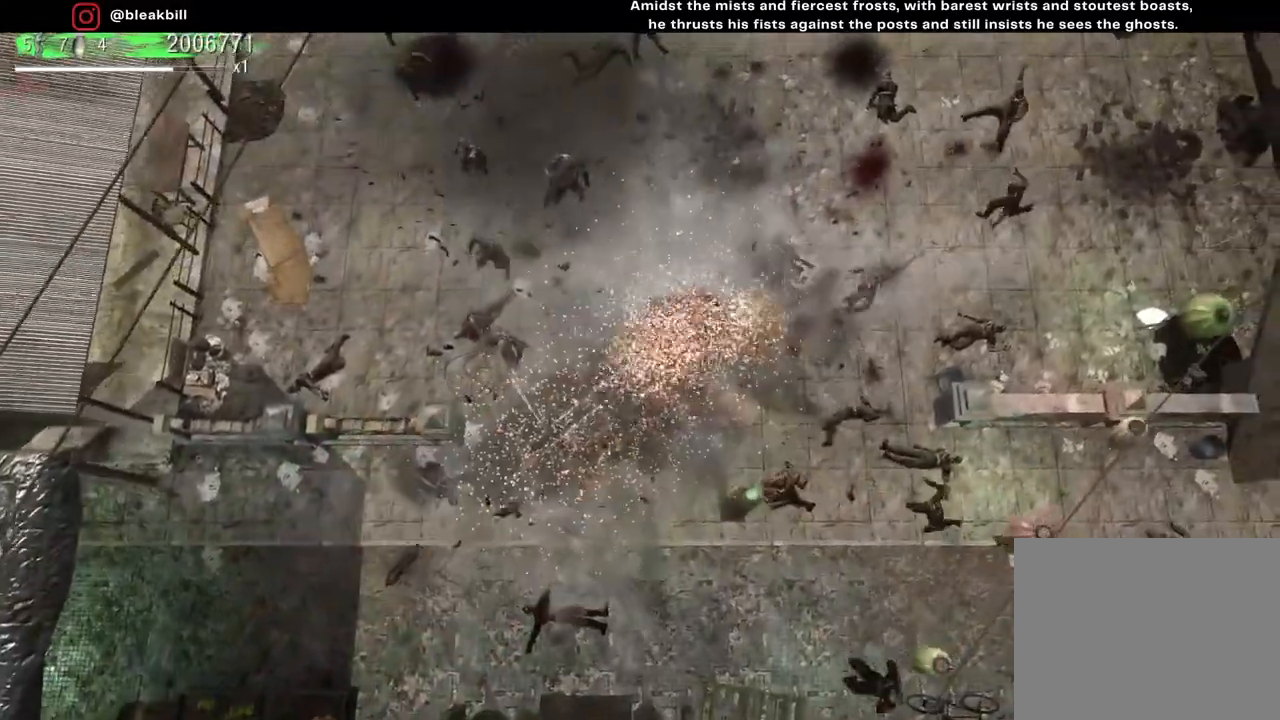
{"buttons": [], "left_stick": "down", "right_stick": "up", "events": [[50, "left_stick", "down-left"], [233, "left_stick", "down"], [433, "right_stick", "up"]]}
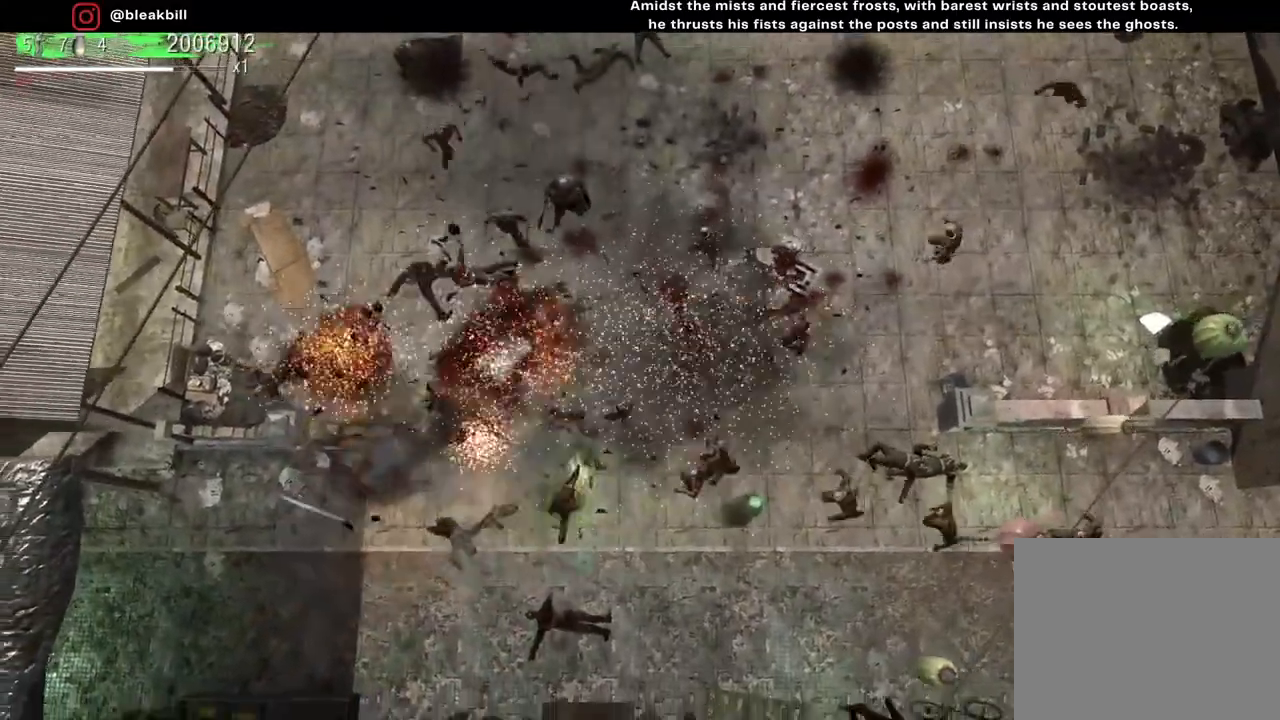
{"buttons": [], "left_stick": "right", "right_stick": "up-right", "events": [[17, "right_stick", "up-right"], [133, "left_stick", "left"], [183, "left_stick", "up-left"], [417, "left_stick", "up-right"], [483, "left_stick", "right"]]}
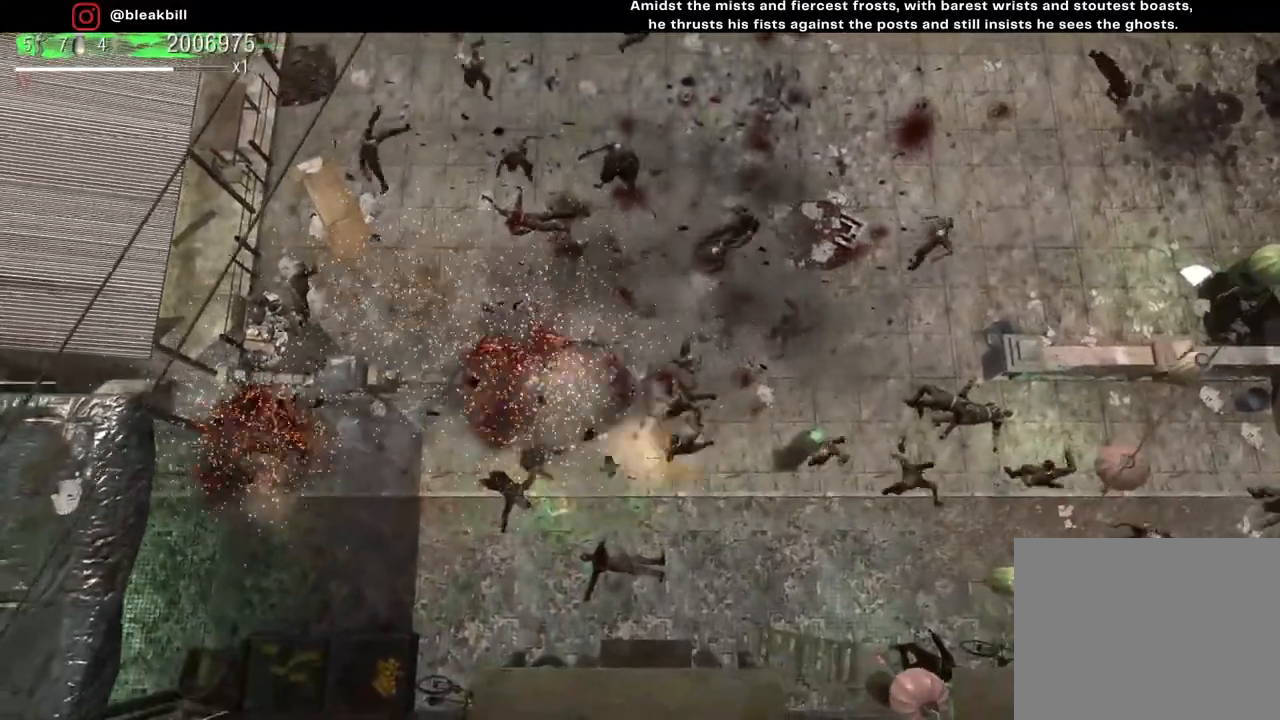
{"buttons": [], "left_stick": "up-left", "right_stick": "up-right", "events": [[17, "left_stick", "down-right"], [217, "left_stick", "down-left"], [450, "left_stick", "up-left"]]}
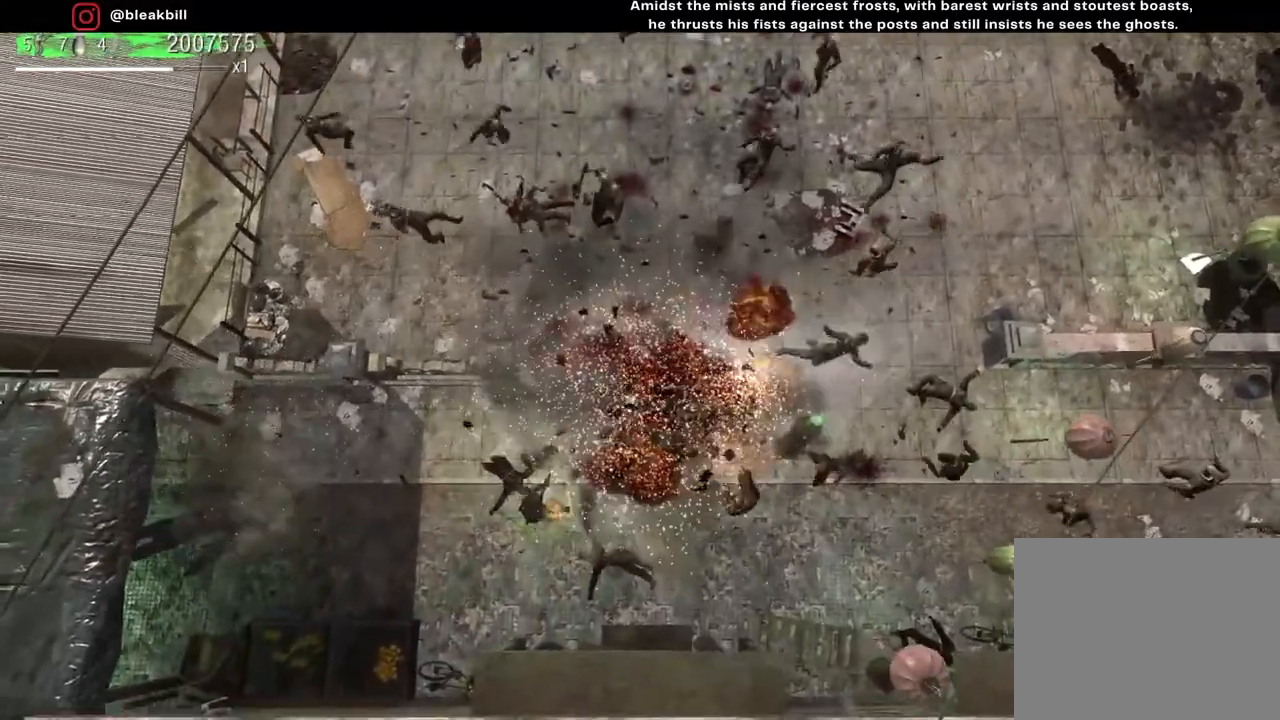
{"buttons": [], "left_stick": "down-left", "right_stick": "up-right", "events": [[67, "left_stick", "up-right"], [167, "left_stick", "down-right"], [267, "left_stick", "down"], [450, "left_stick", "down-left"]]}
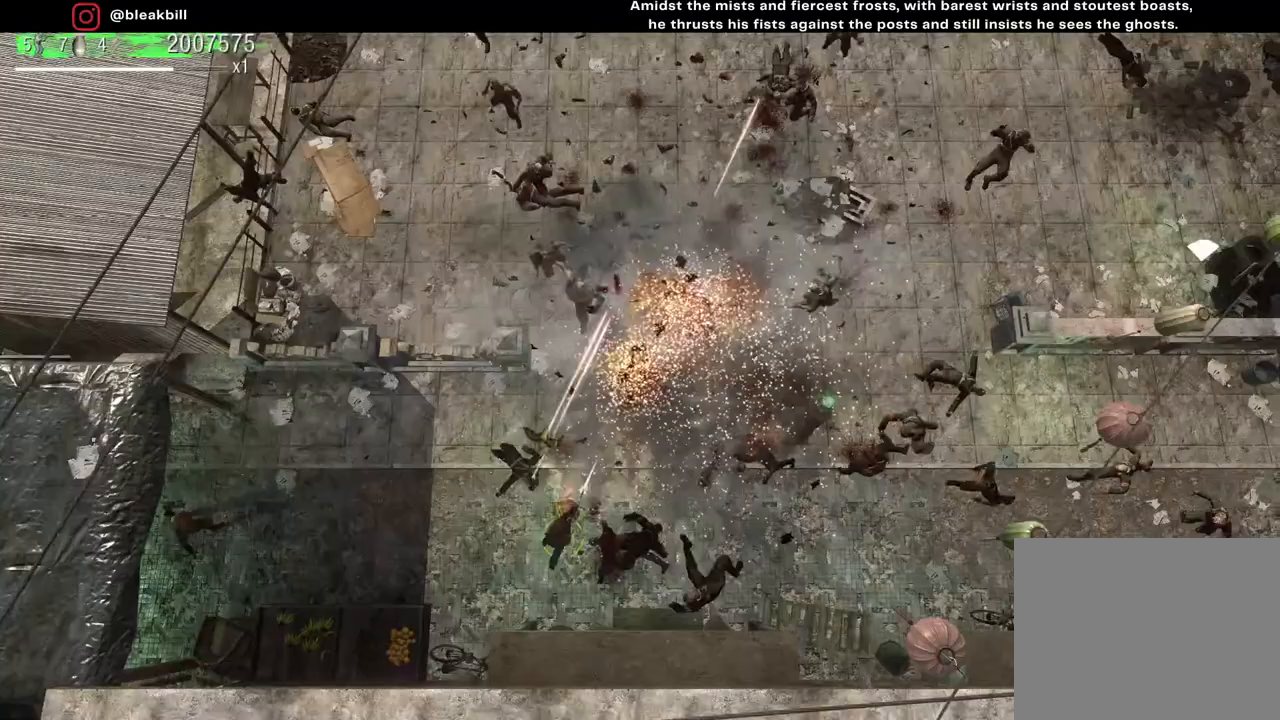
{"buttons": [], "left_stick": "down-right", "right_stick": "up-right", "events": [[150, "left_stick", "up-left"], [283, "left_stick", "up-right"], [467, "left_stick", "down-right"]]}
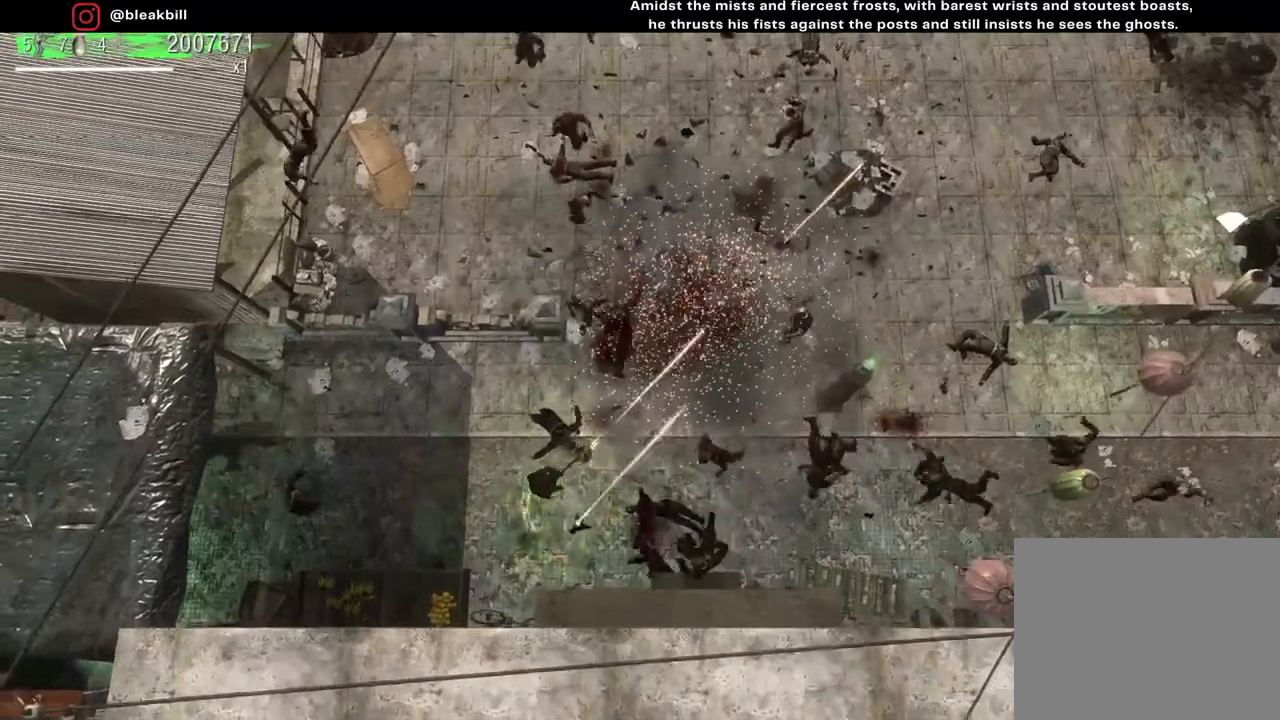
{"buttons": [], "left_stick": "up", "right_stick": "up-right", "events": [[17, "left_stick", "down"], [67, "right_stick", "up"], [200, "right_stick", "up-right"], [267, "left_stick", "up-left"], [367, "left_stick", "up"]]}
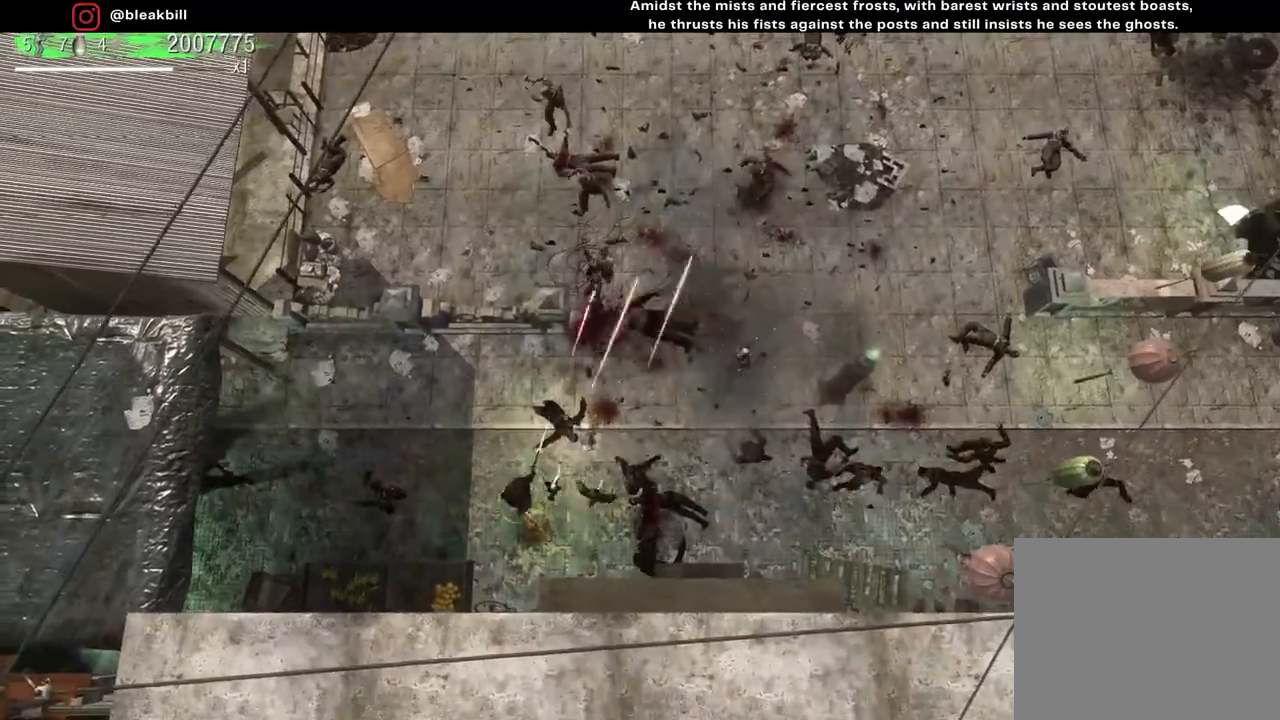
{"buttons": [], "left_stick": "up-right", "right_stick": "up-left", "events": [[100, "left_stick", "up-right"], [200, "left_stick", "right"], [367, "right_stick", "up-left"], [483, "left_stick", "up-right"]]}
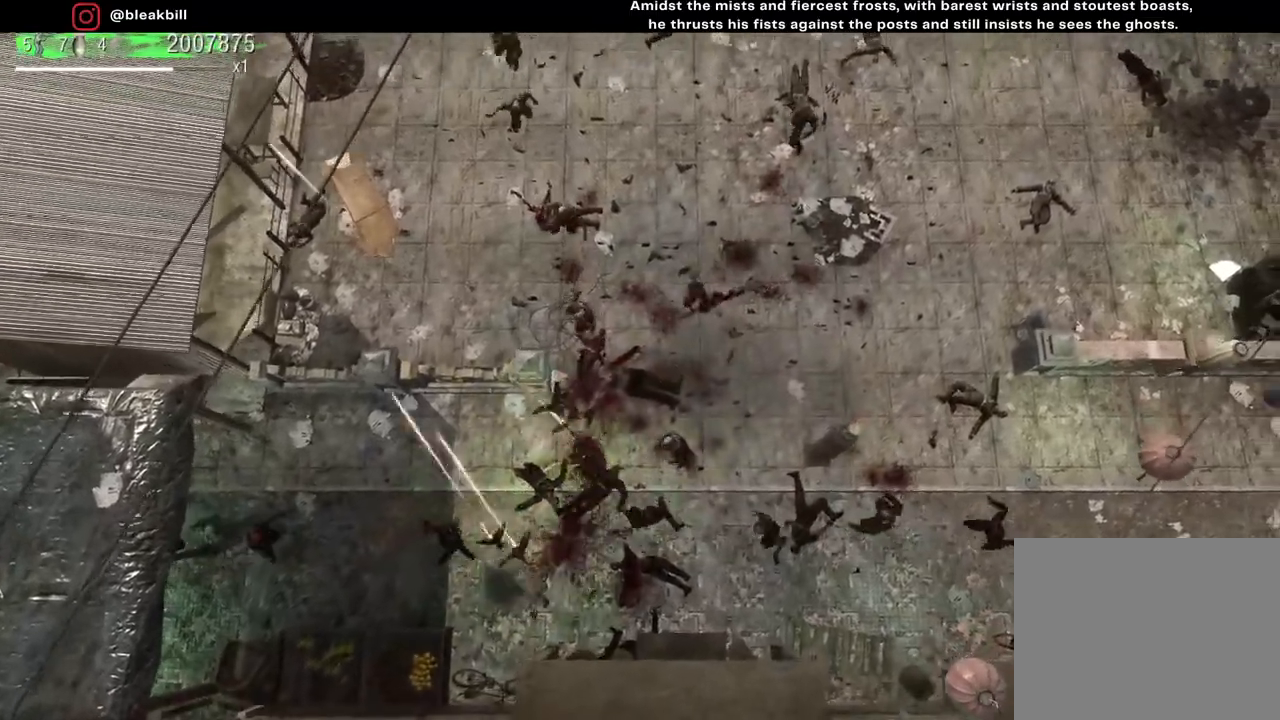
{"buttons": ["R2"], "left_stick": "up-right", "right_stick": "down", "events": [[183, "right_stick", "down-left"], [400, "right_stick", "down-right"], [417, "R2", "down"], [467, "right_stick", "down"]]}
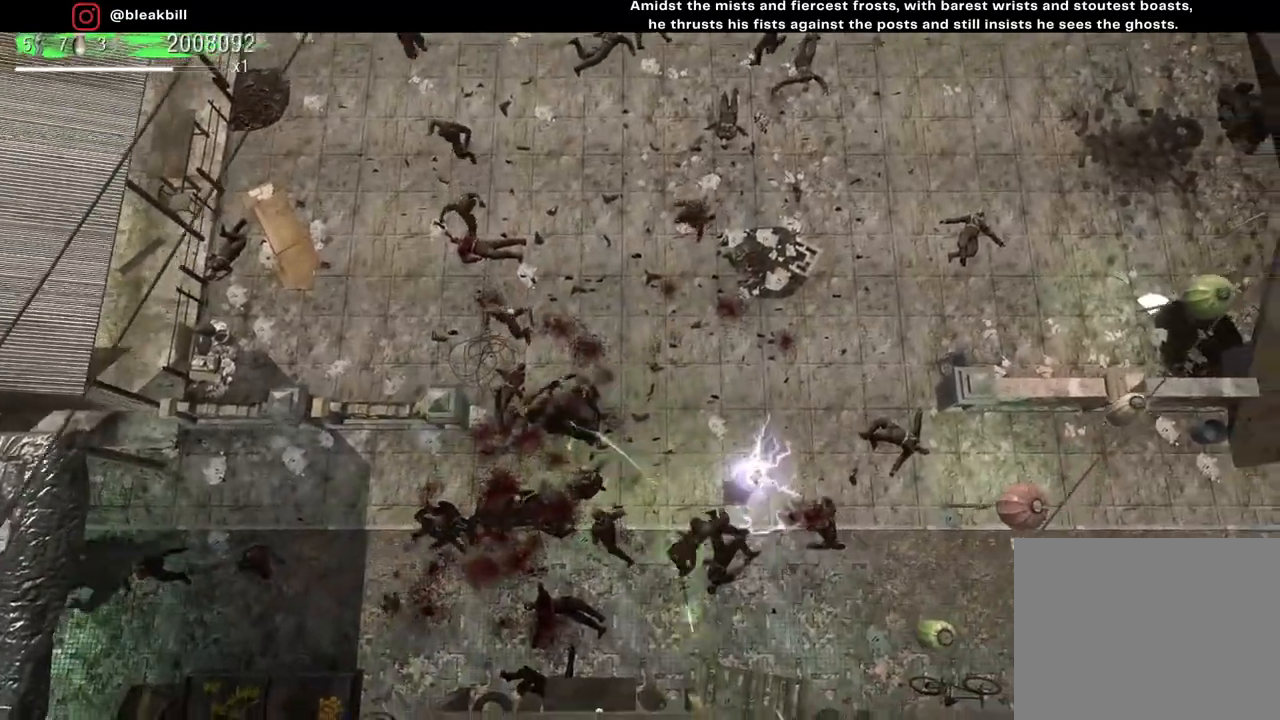
{"buttons": [], "left_stick": "up-left", "right_stick": "up-left", "events": [[50, "R2", "up"], [50, "left_stick", "right"], [167, "left_stick", "up-right"], [200, "right_stick", "left"], [250, "right_stick", "up-left"], [417, "left_stick", "up-left"]]}
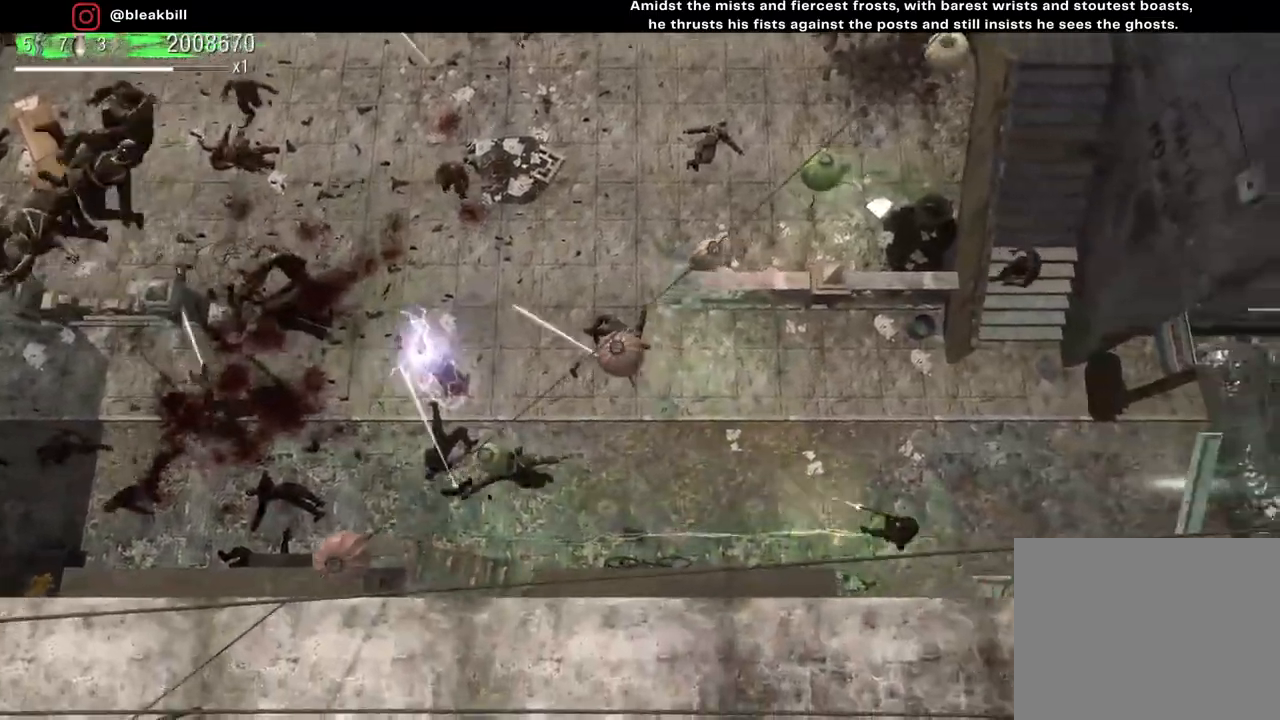
{"buttons": [], "left_stick": "up-left", "right_stick": "up-left", "events": [[67, "left_stick", "left"], [67, "right_stick", "left"], [300, "left_stick", "up-left"], [300, "right_stick", "up-left"]]}
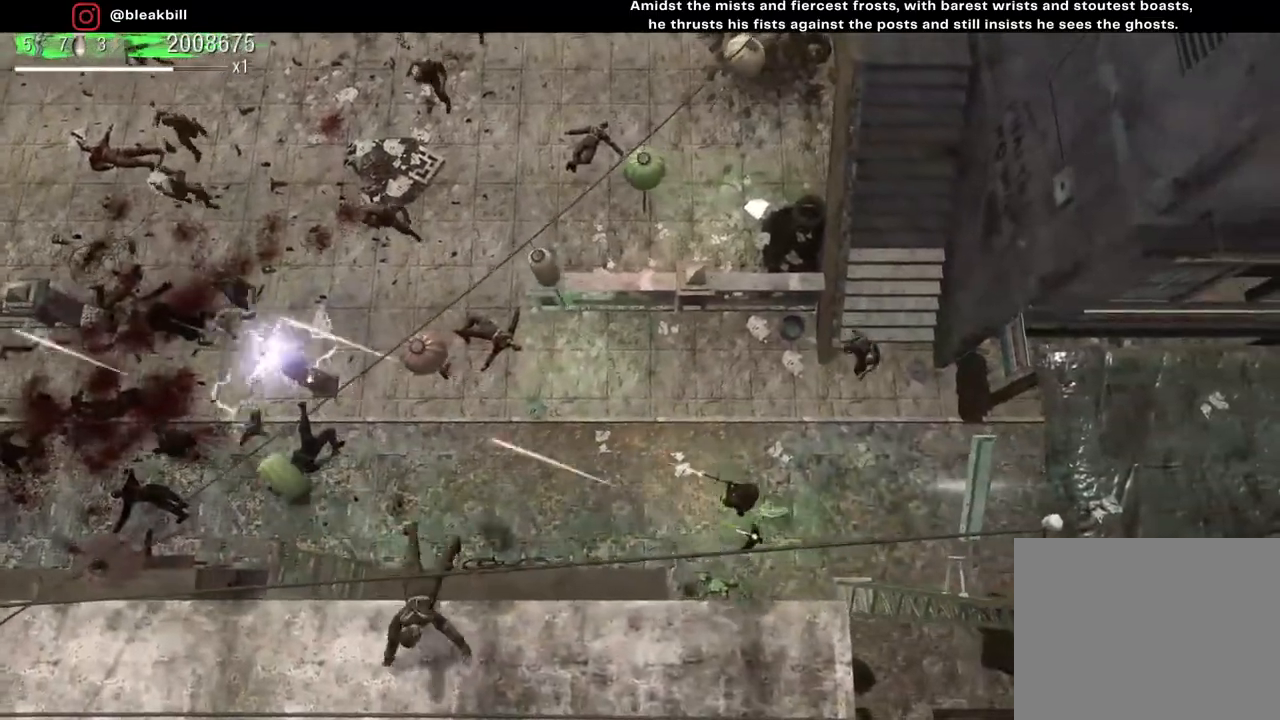
{"buttons": [], "left_stick": "down-left", "right_stick": "up-left", "events": [[500, "left_stick", "down-left"]]}
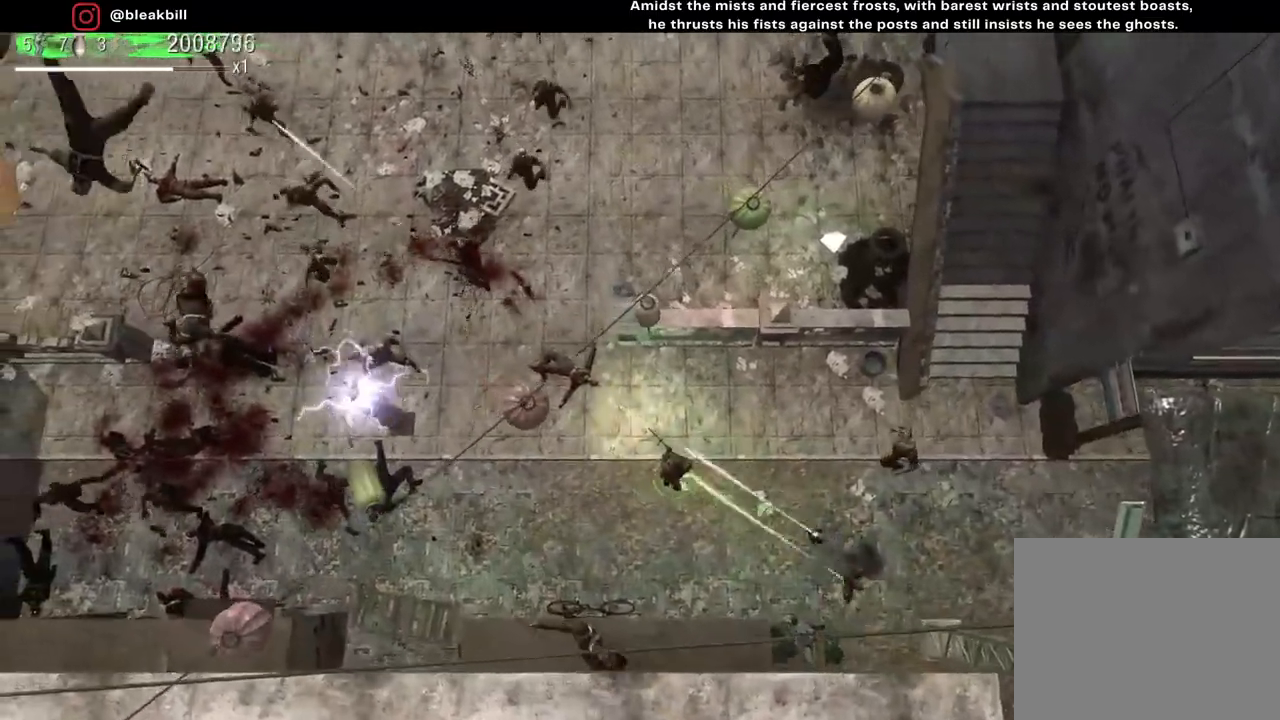
{"buttons": [], "left_stick": "left", "right_stick": "up-left", "events": [[67, "left_stick", "down"], [300, "left_stick", "left"]]}
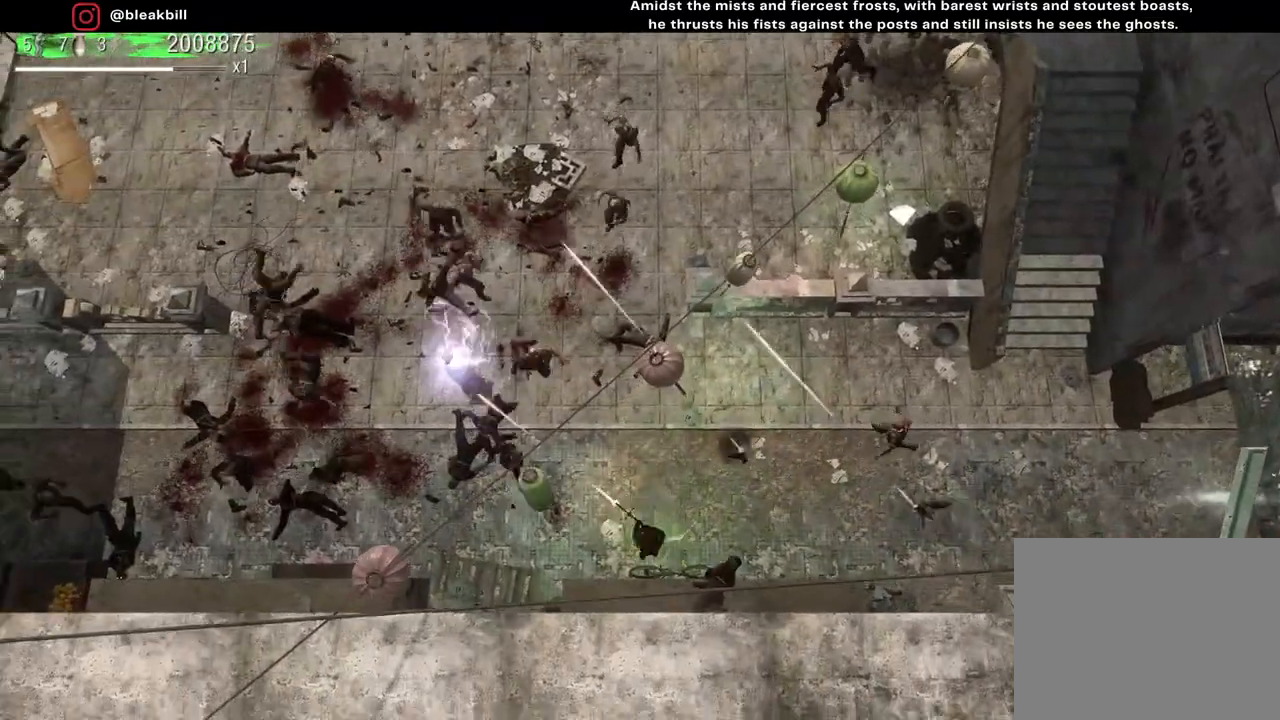
{"buttons": [], "left_stick": "right", "right_stick": "up-left", "events": [[50, "left_stick", "up"], [117, "left_stick", "up-left"], [267, "left_stick", "down-left"], [383, "left_stick", "down-right"], [467, "left_stick", "right"]]}
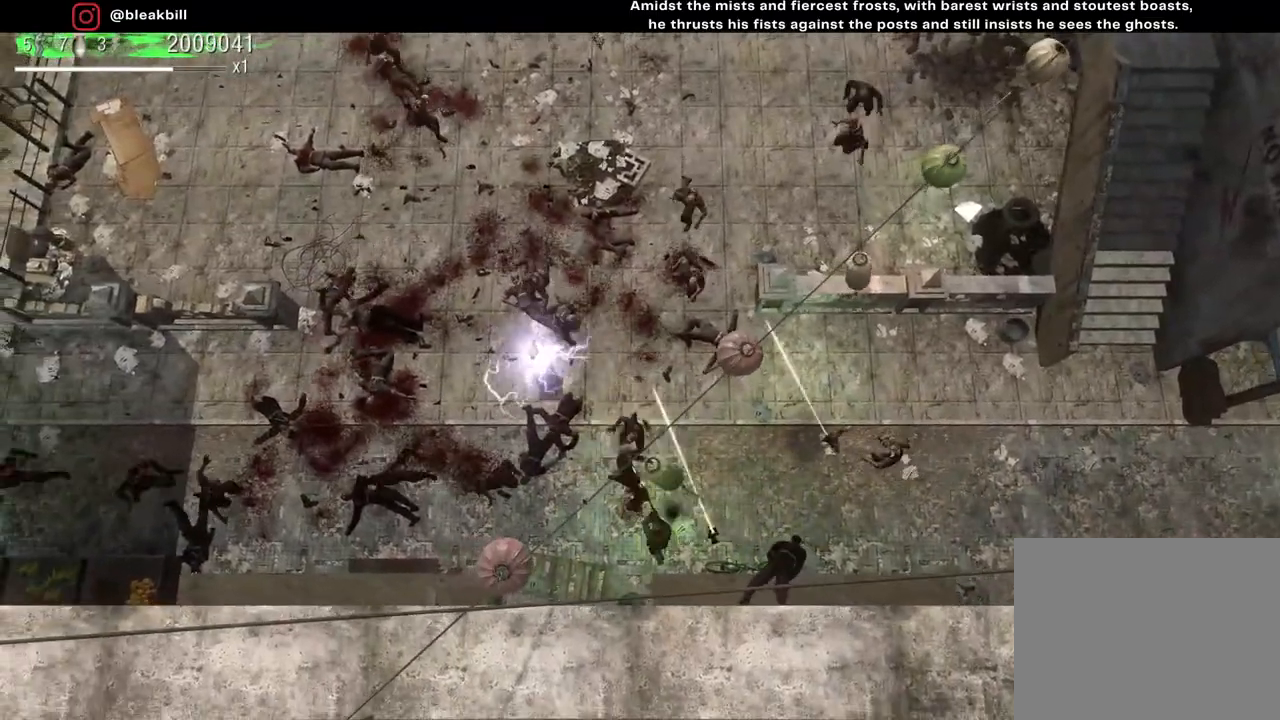
{"buttons": [], "left_stick": "right", "right_stick": "down-left", "events": [[150, "right_stick", "up"], [267, "right_stick", "up-left"], [450, "right_stick", "down-left"]]}
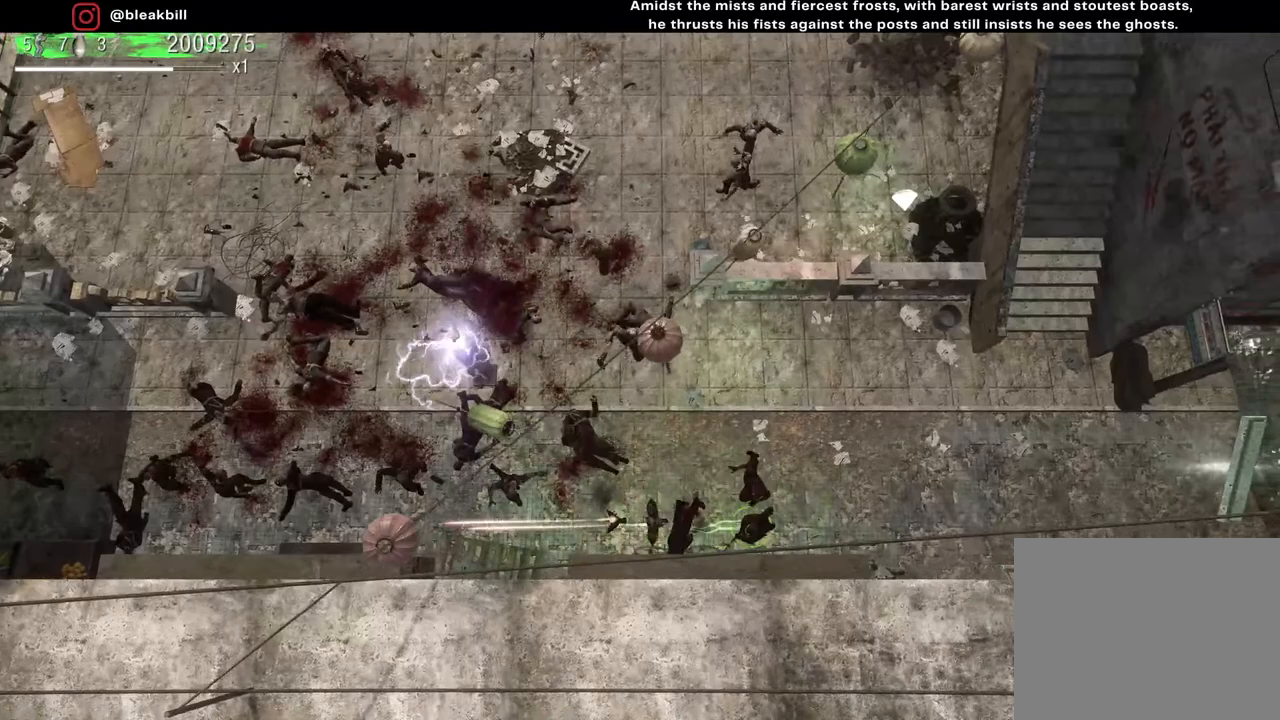
{"buttons": [], "left_stick": "up-right", "right_stick": "left", "events": [[117, "right_stick", "up-left"], [317, "right_stick", "left"], [417, "left_stick", "up-right"]]}
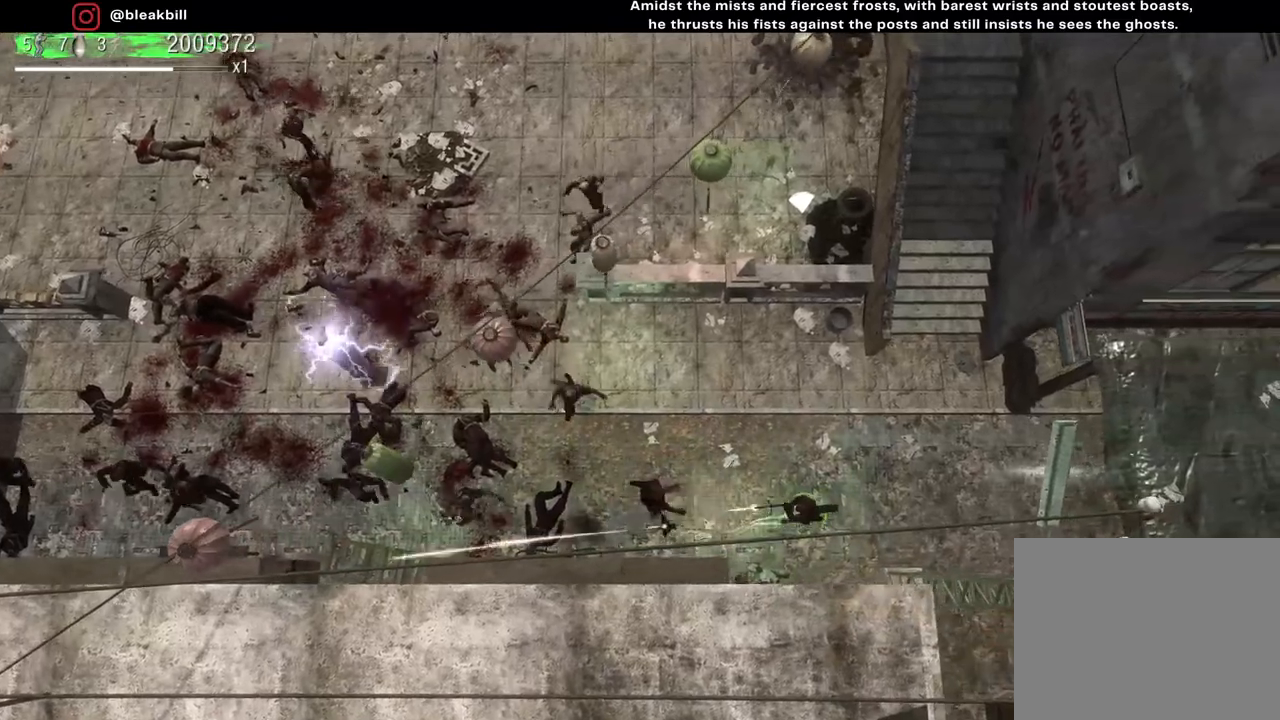
{"buttons": [], "left_stick": "up-right", "right_stick": "left", "events": [[50, "left_stick", "up-left"], [500, "left_stick", "up-right"]]}
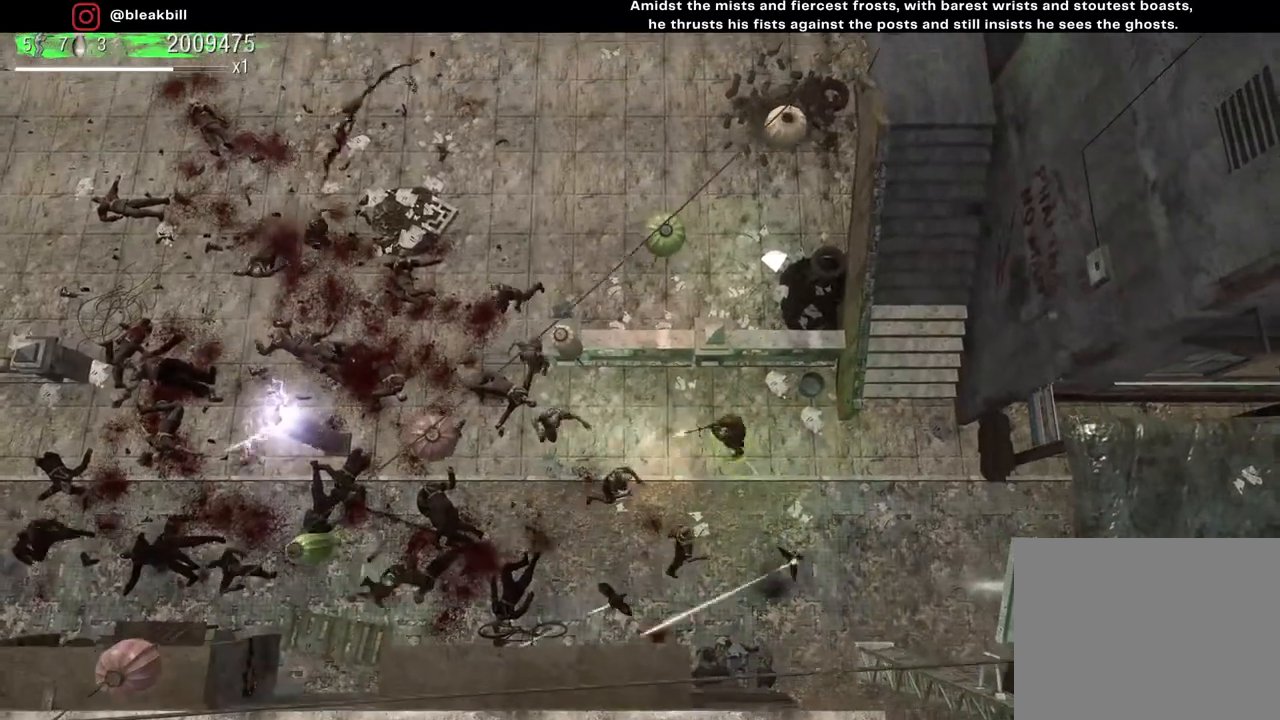
{"buttons": [], "left_stick": "down", "right_stick": "left", "events": [[133, "left_stick", "down-right"], [483, "left_stick", "down"]]}
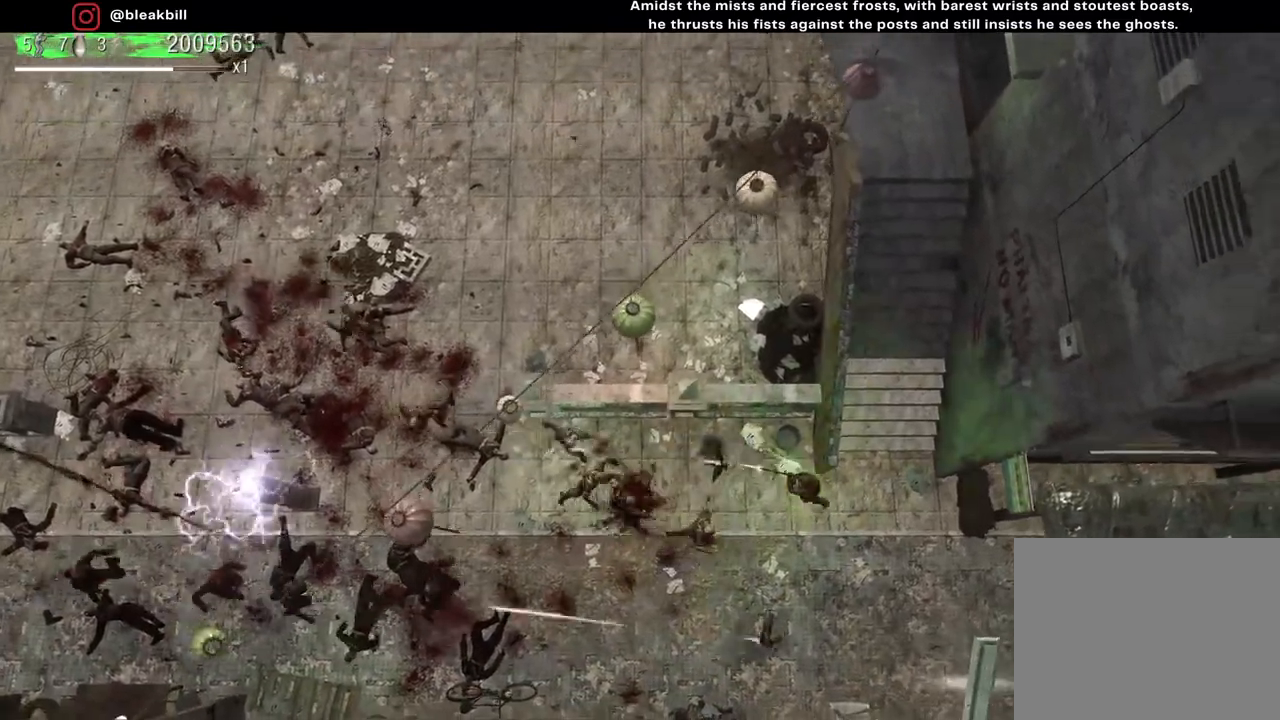
{"buttons": [], "left_stick": "down-left", "right_stick": "up-left", "events": [[117, "left_stick", "down-left"], [150, "right_stick", "up-left"]]}
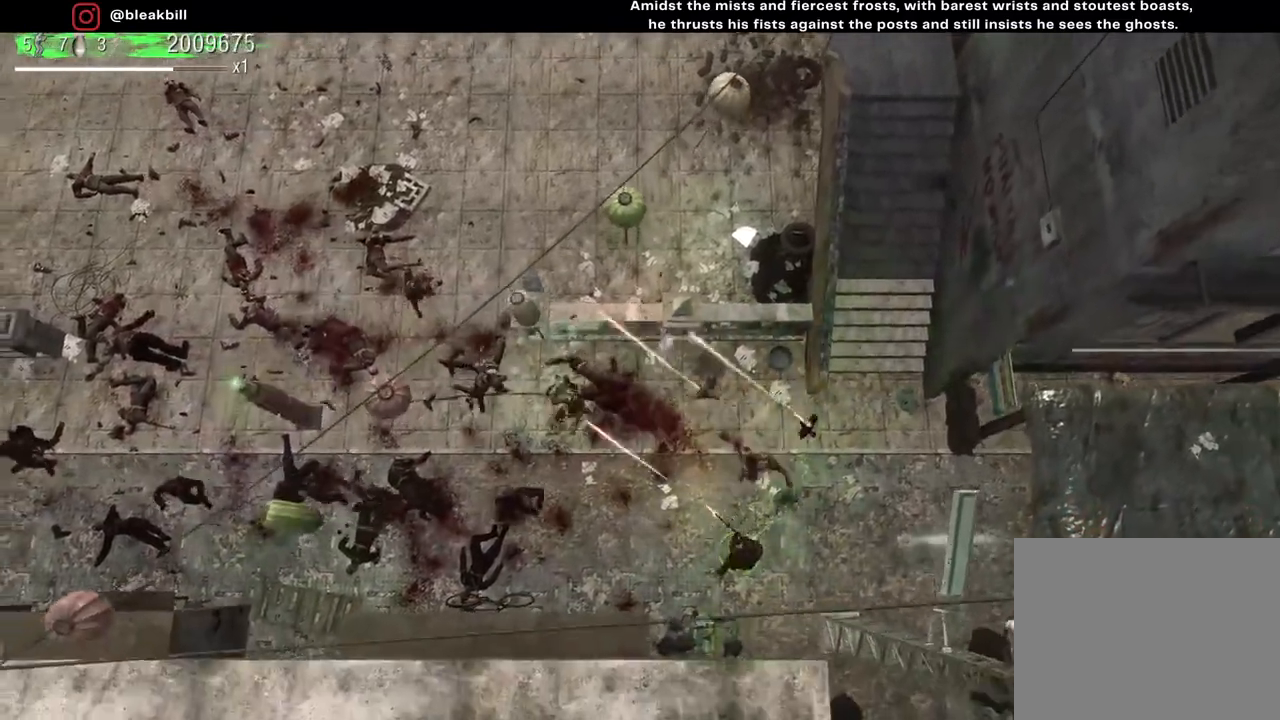
{"buttons": [], "left_stick": "right", "right_stick": "left", "events": [[100, "left_stick", "left"], [233, "left_stick", "down"], [367, "left_stick", "right"], [383, "right_stick", "left"]]}
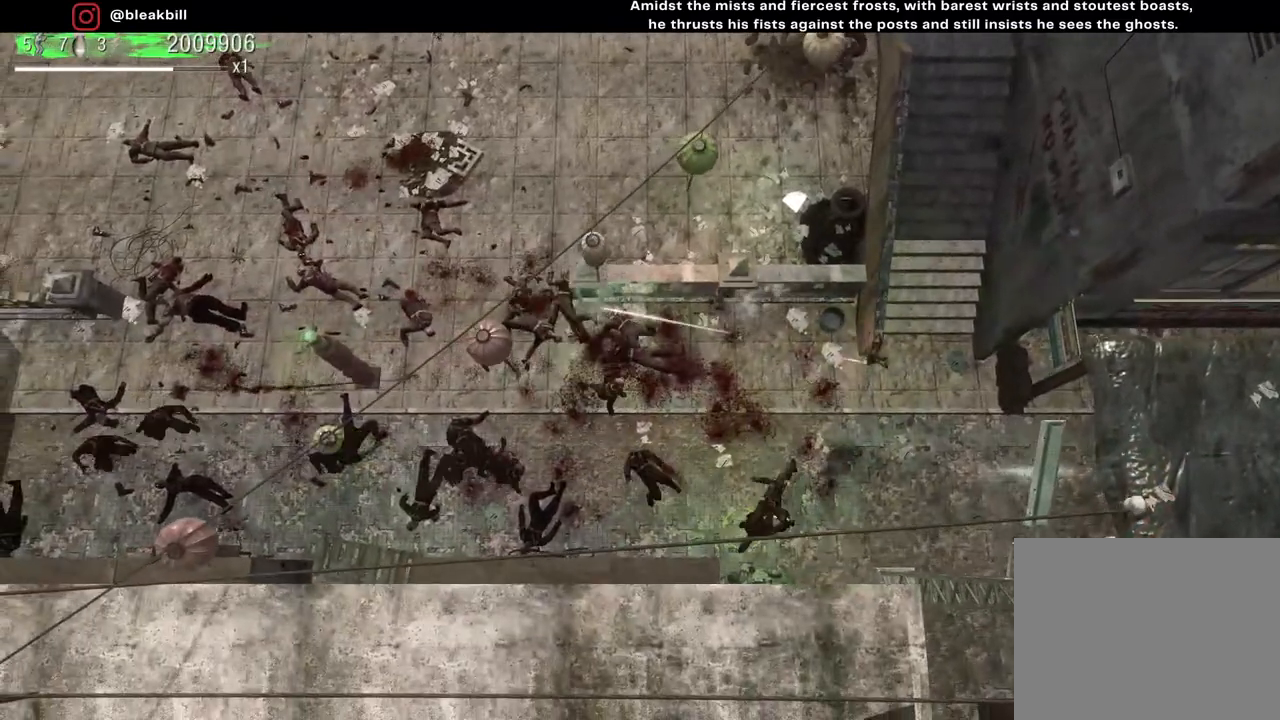
{"buttons": [], "left_stick": "up-right", "right_stick": "left", "events": [[17, "right_stick", "up-right"], [83, "right_stick", "down-right"], [300, "left_stick", "up-right"], [333, "right_stick", "down-left"], [383, "right_stick", "left"]]}
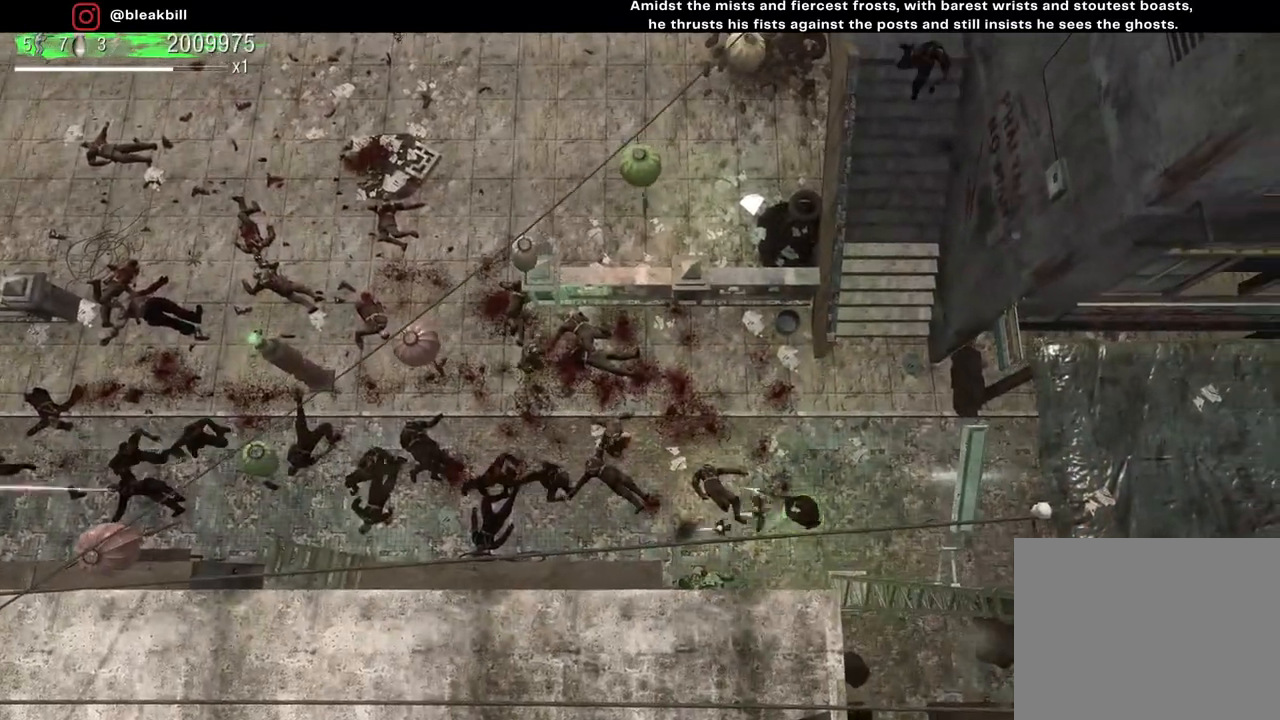
{"buttons": [], "left_stick": "down-left", "right_stick": "up-left", "events": [[200, "left_stick", "up-left"], [333, "left_stick", "down-left"], [450, "right_stick", "up-left"]]}
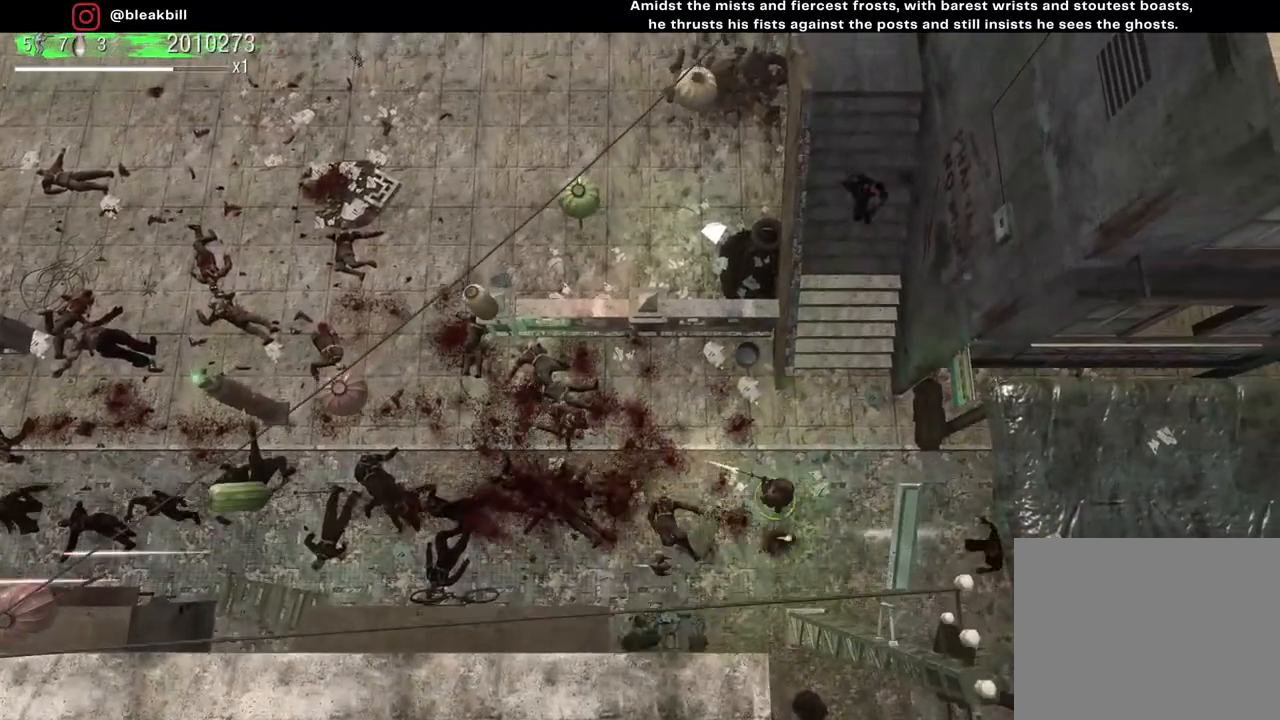
{"buttons": [], "left_stick": "up", "right_stick": "up-left", "events": [[17, "left_stick", "down"], [217, "left_stick", "left"], [467, "left_stick", "up"]]}
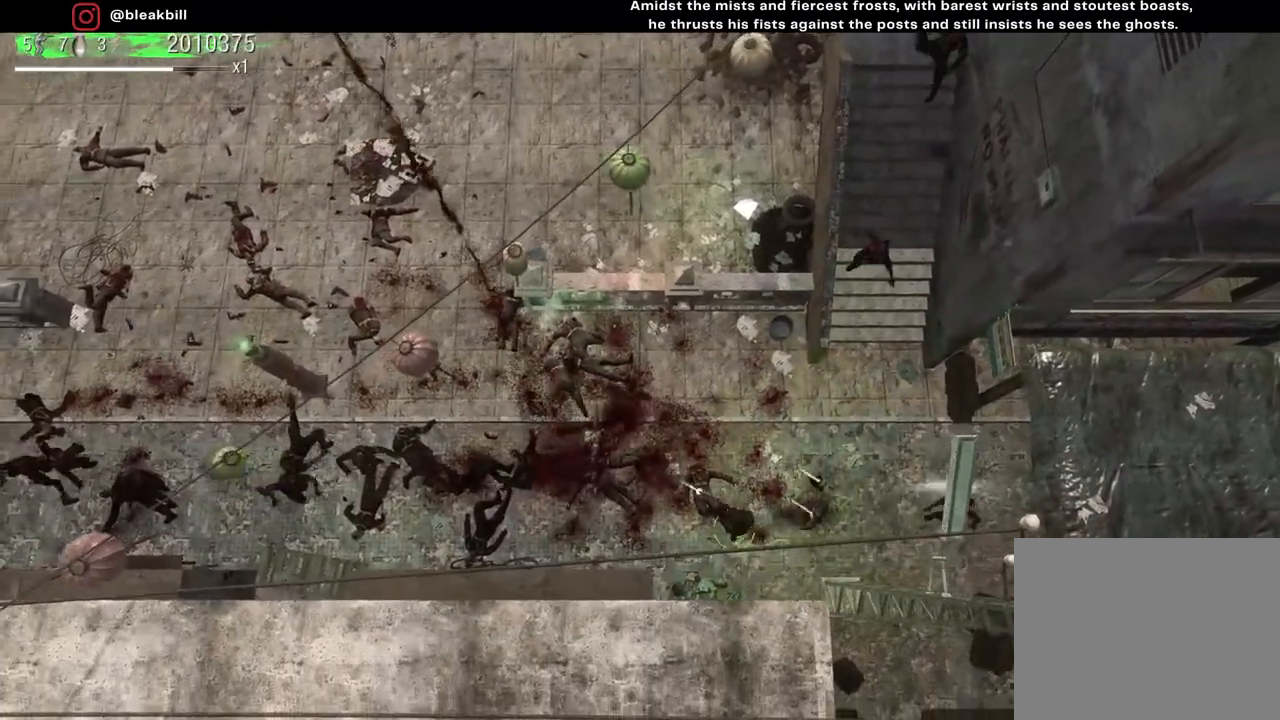
{"buttons": [], "left_stick": "down", "right_stick": "center", "events": [[183, "right_stick", "left"], [317, "left_stick", "down"], [317, "right_stick", "center"]]}
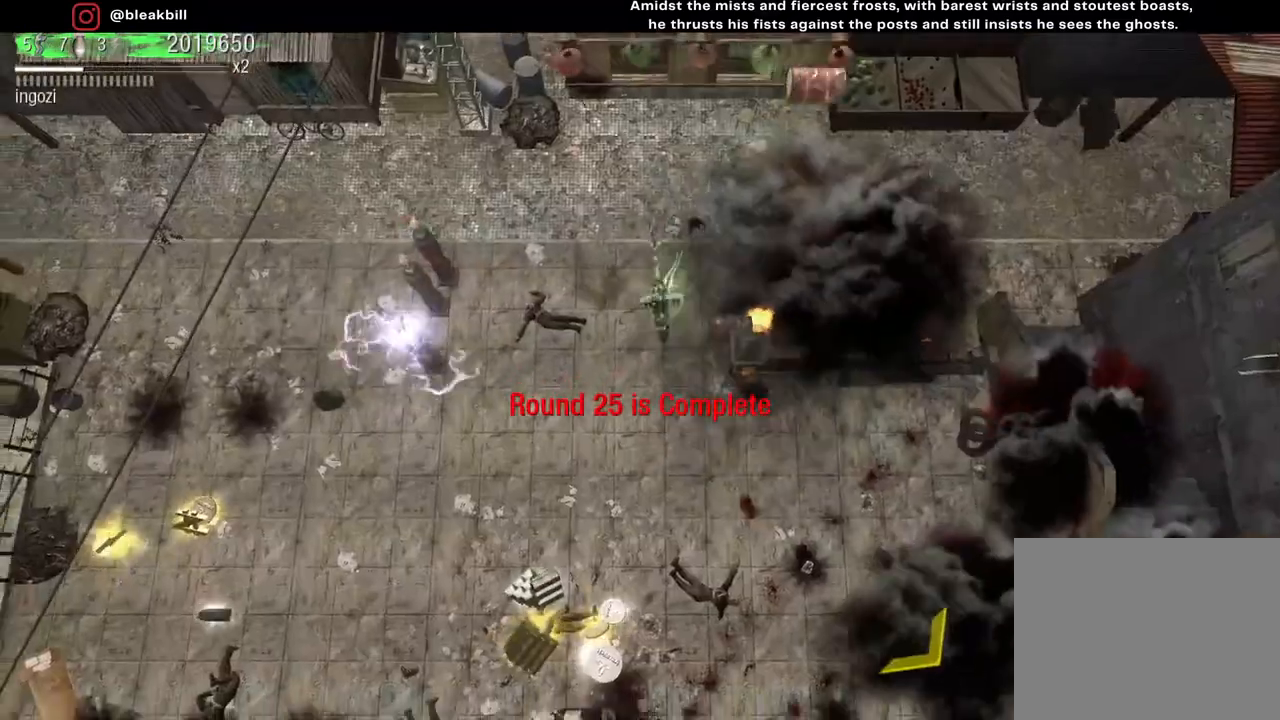
{"buttons": [], "left_stick": "down-left", "right_stick": "center", "events": [[250, "left_stick", "down-left"]]}